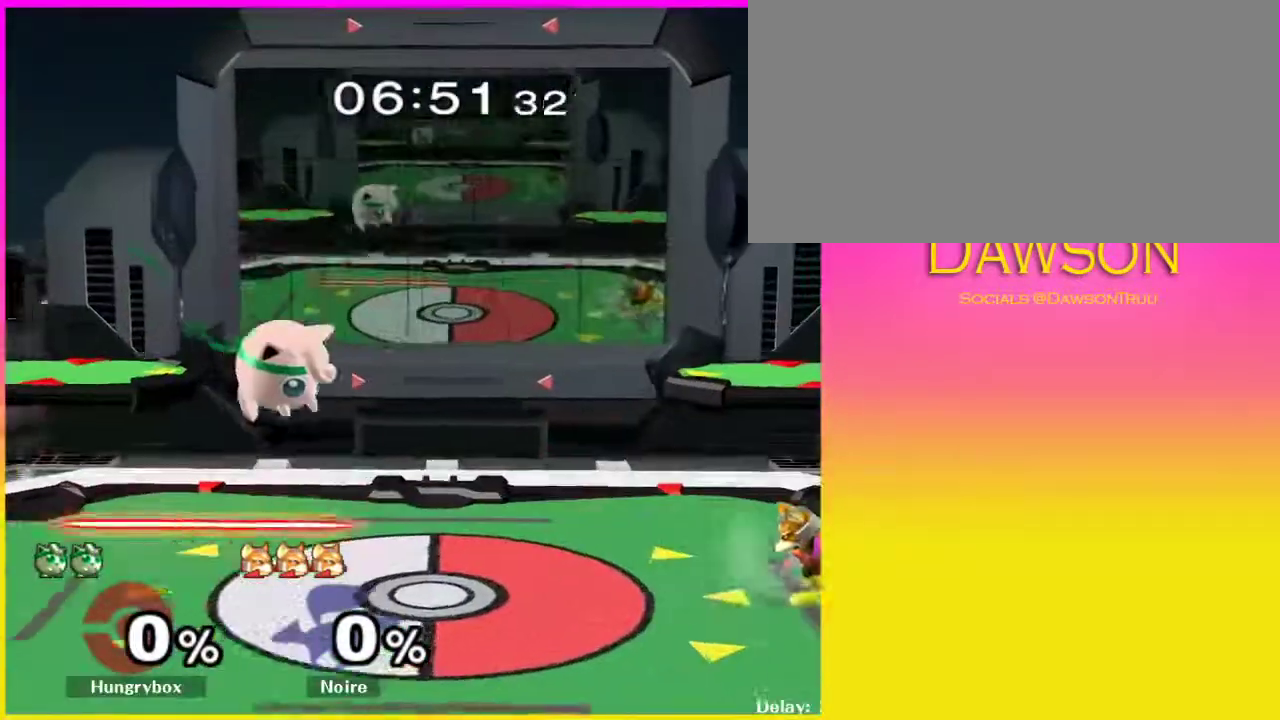
Gameplay with a controller (Nintendo layout); each line is a JSON object with the inputs held at the frame after it (dt_ms = milliseconds from this image to that frame). "events" lists button and stick changes between this image and that frame as [ms after this image, input, new state], when the widget could be followed in between. Not read: L3 R3.
{"dt_ms": 500, "buttons": ["A"], "left_stick": "right", "right_stick": "center", "events": [[217, "Y", "down"], [300, "Y", "up"], [333, "left_stick", "center"], [367, "A", "down"], [417, "left_stick", "right"]]}
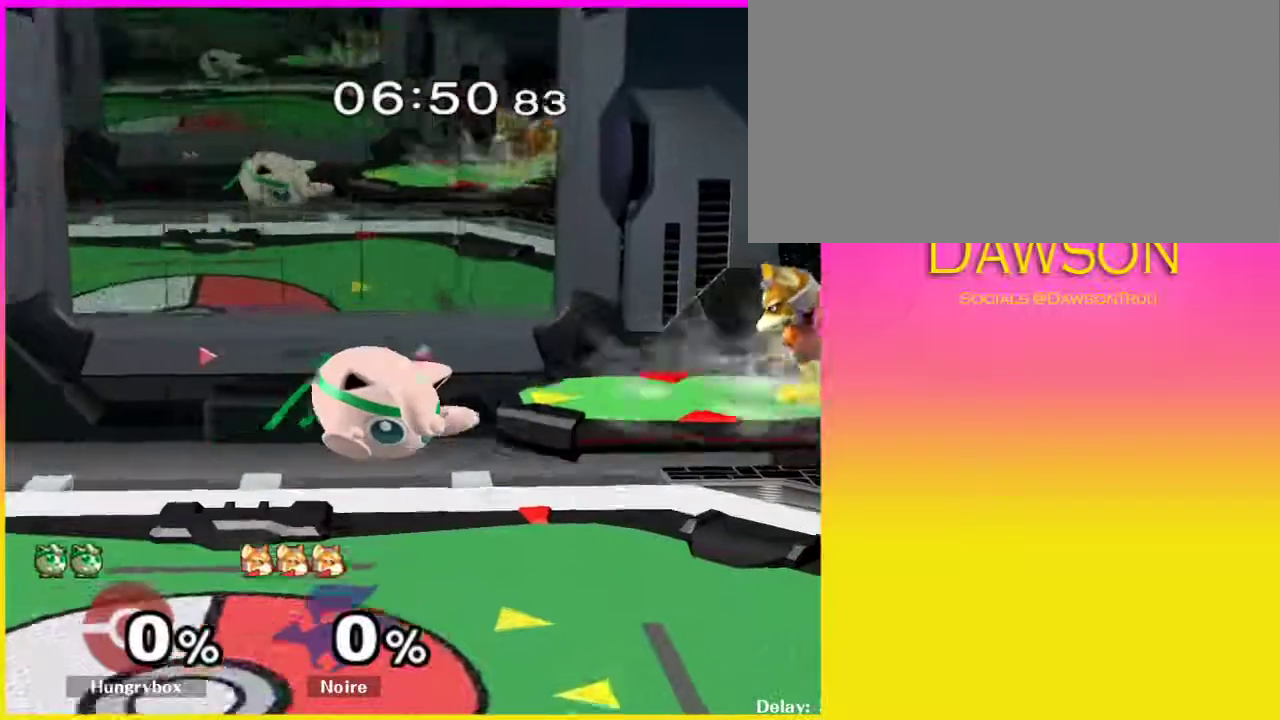
{"dt_ms": 500, "buttons": ["L1"], "left_stick": "left", "right_stick": "center", "events": [[233, "left_stick", "down"], [250, "L1", "down"], [317, "left_stick", "left"], [333, "A", "up"]]}
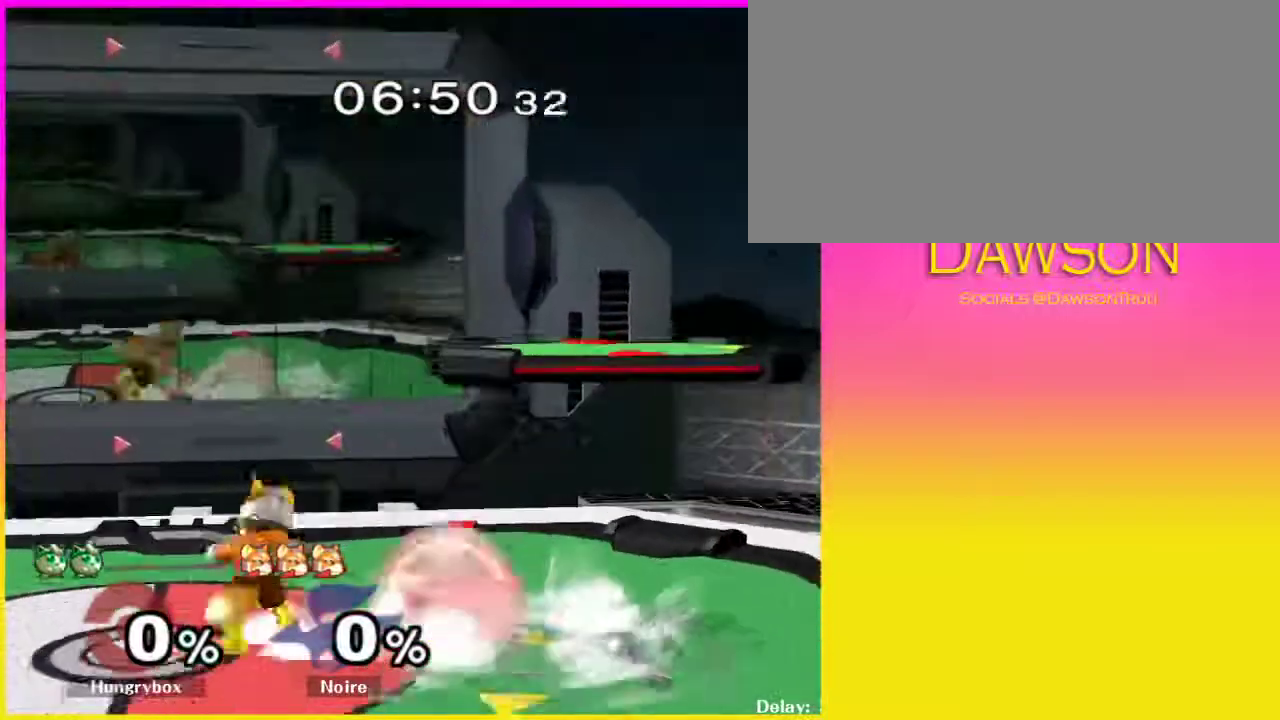
{"dt_ms": 500, "buttons": [], "left_stick": "right", "right_stick": "center"}
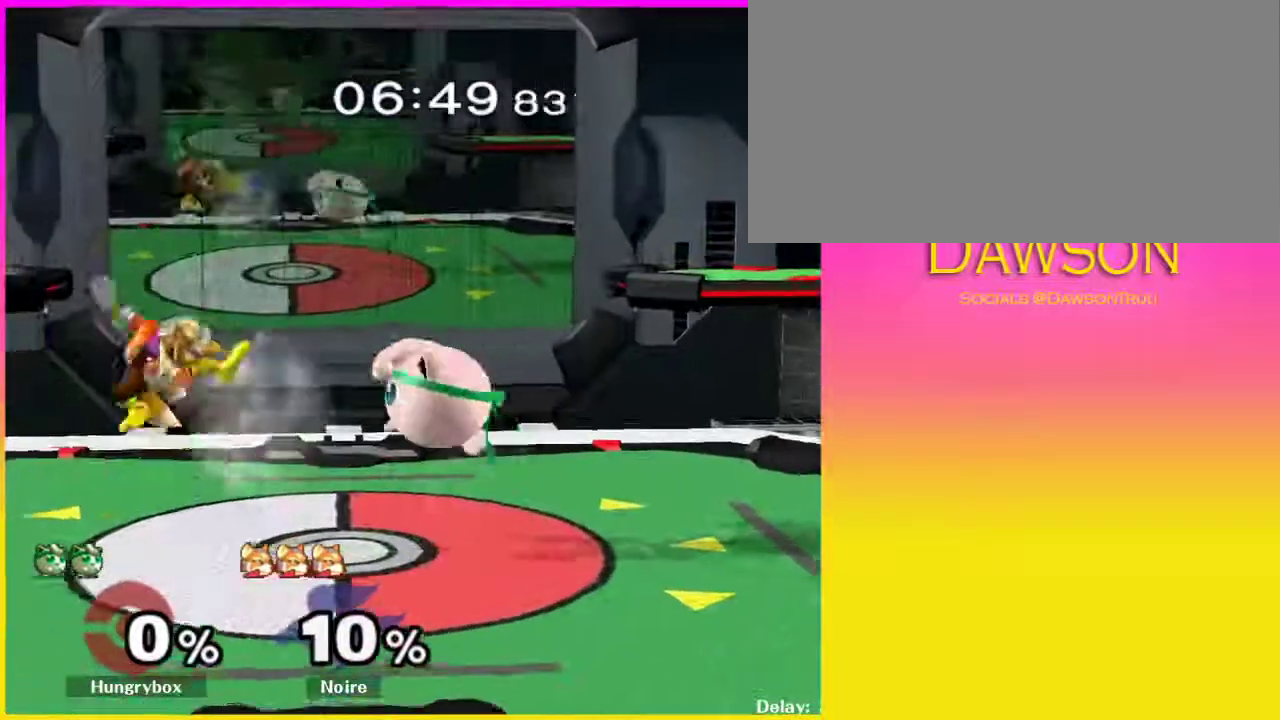
{"dt_ms": 500, "buttons": ["Y"], "left_stick": "right", "right_stick": "center", "events": [[417, "Y", "down"]]}
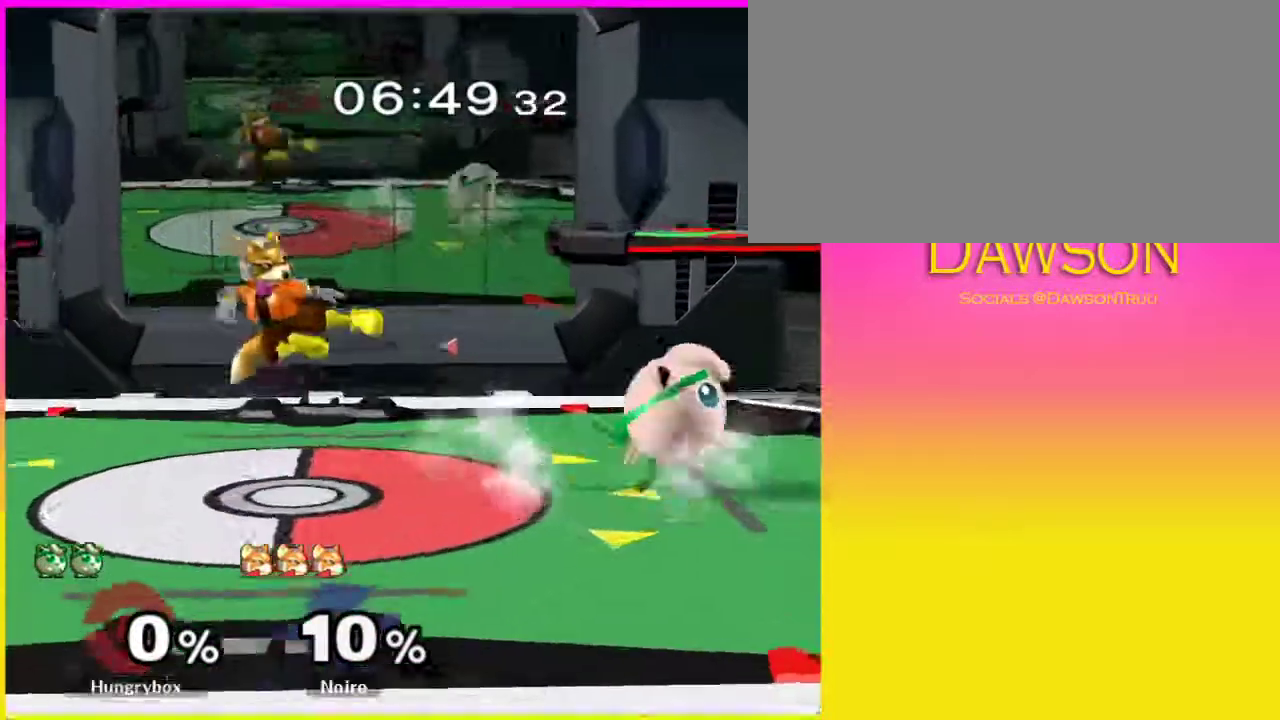
{"dt_ms": 500, "buttons": [], "left_stick": "center", "right_stick": "center"}
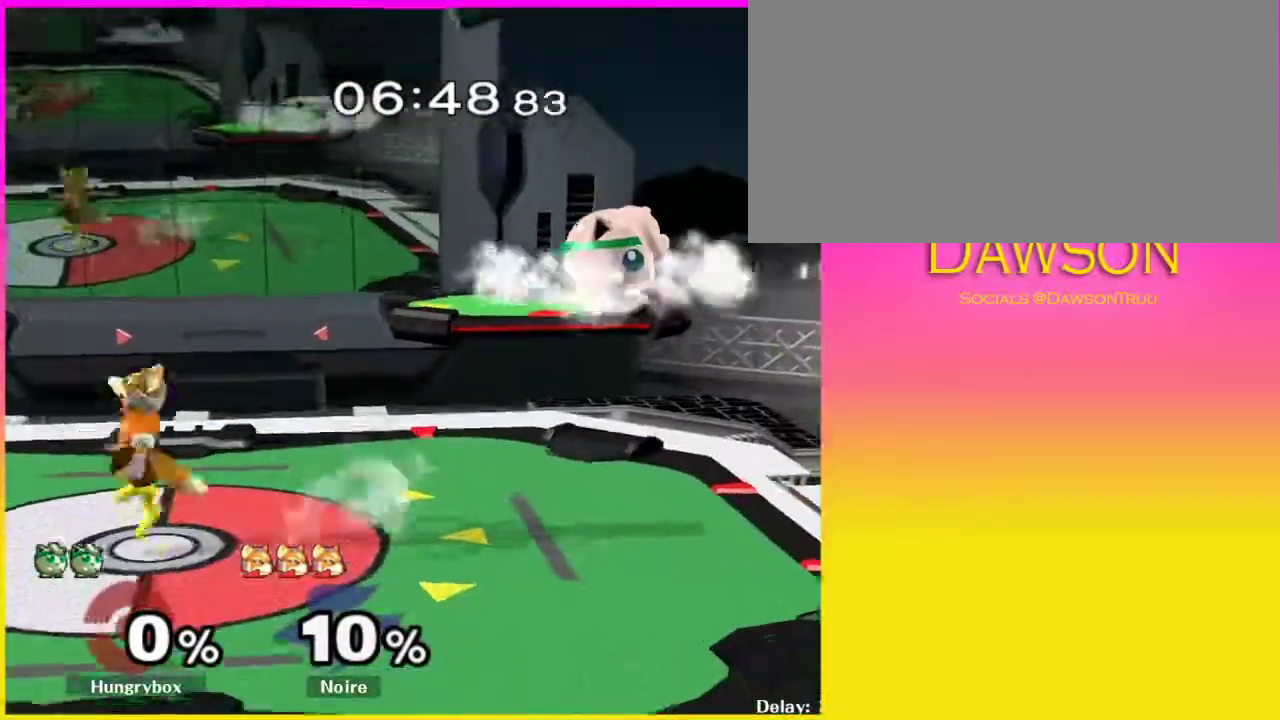
{"dt_ms": 500, "buttons": [], "left_stick": "center", "right_stick": "center", "events": [[83, "left_stick", "down"], [233, "left_stick", "left"], [450, "left_stick", "center"]]}
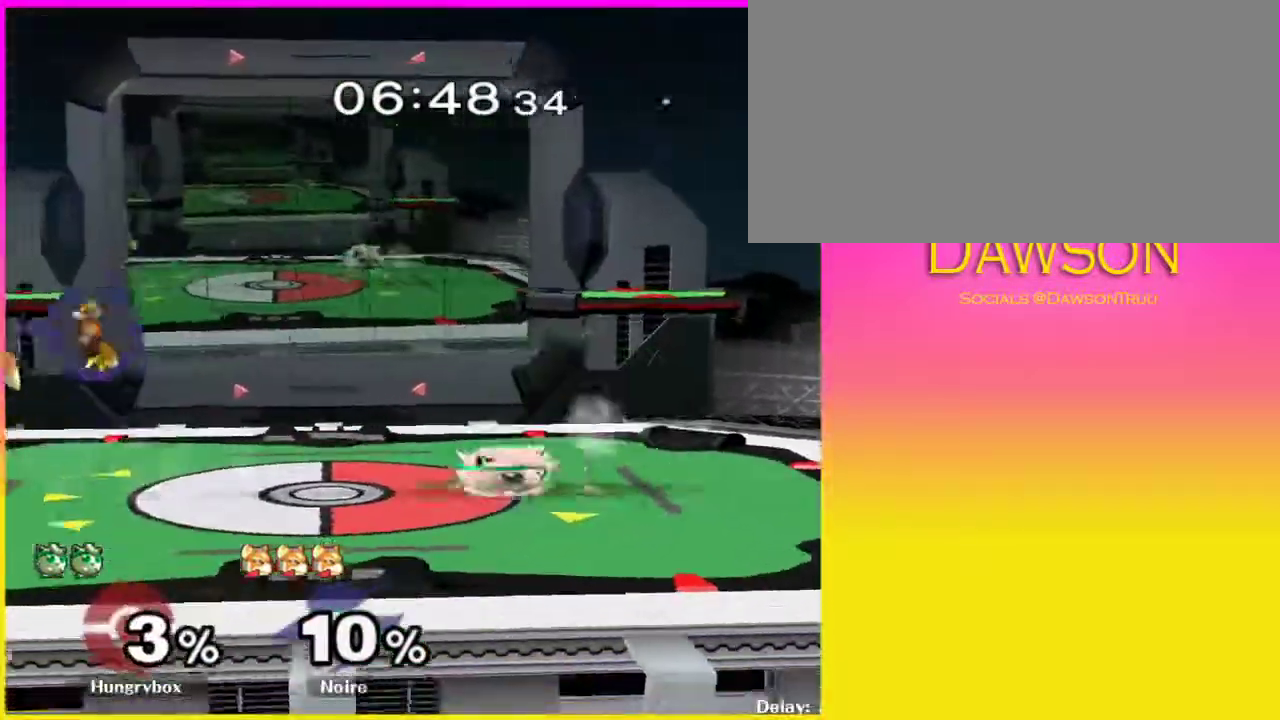
{"dt_ms": 500, "buttons": ["Y"], "left_stick": "left", "right_stick": "center", "events": [[167, "left_stick", "left"], [483, "Y", "down"]]}
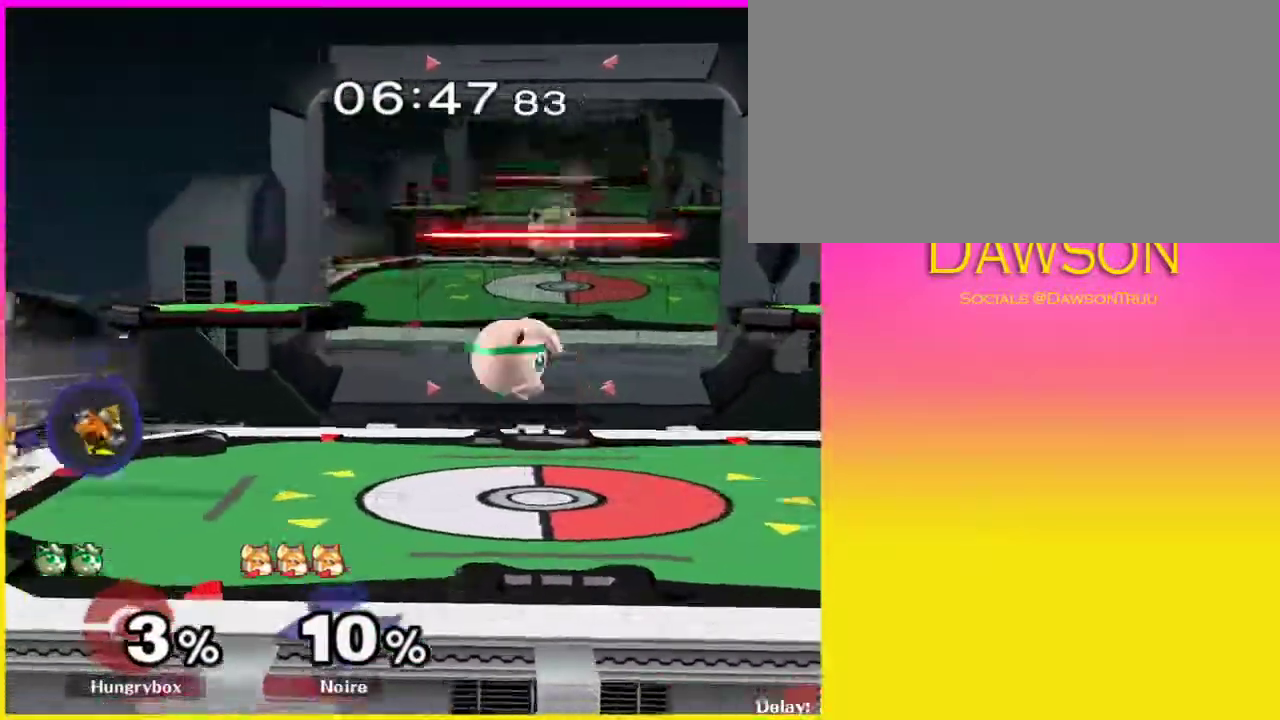
{"dt_ms": 500, "buttons": [], "left_stick": "center", "right_stick": "center", "events": [[17, "A", "down"], [33, "X", "down"], [100, "Y", "up"], [133, "left_stick", "right"], [150, "A", "up"], [150, "X", "up"], [283, "left_stick", "center"]]}
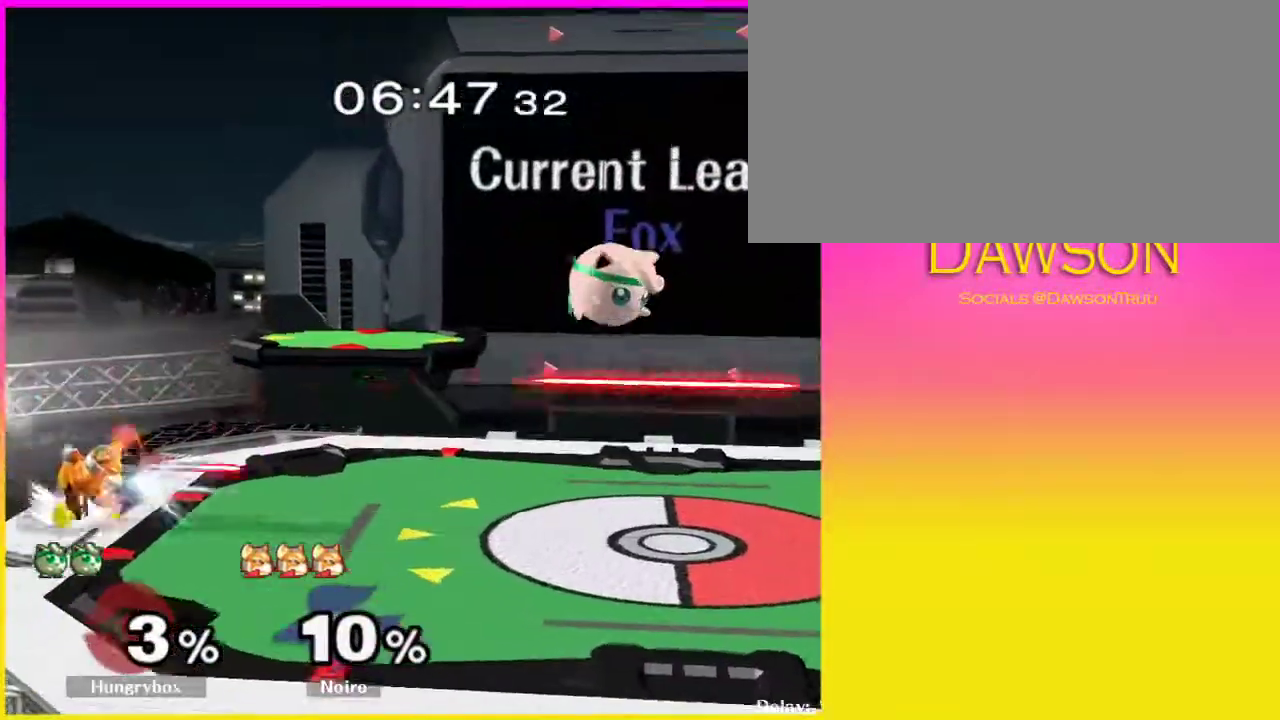
{"dt_ms": 500, "buttons": ["B"], "left_stick": "up", "right_stick": "center", "events": [[50, "left_stick", "left"], [250, "B", "down"], [400, "left_stick", "up"]]}
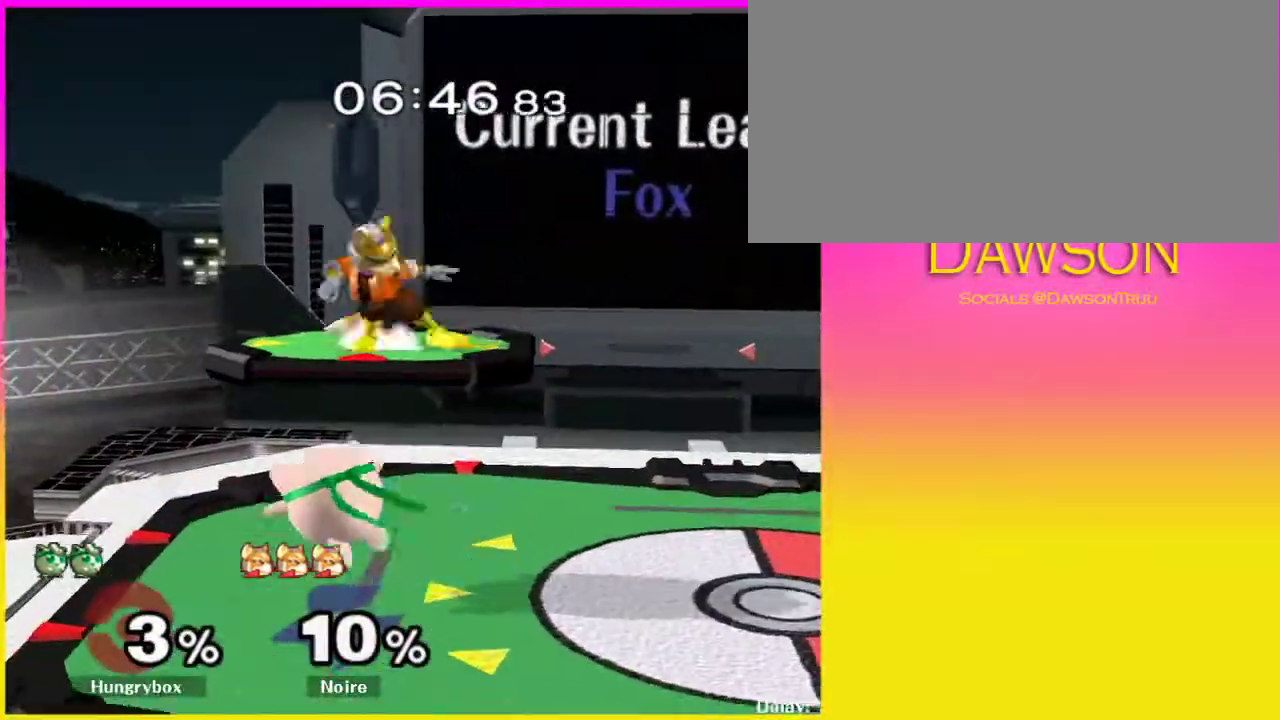
{"dt_ms": 500, "buttons": [], "left_stick": "right", "right_stick": "center", "events": [[250, "left_stick", "left"], [300, "B", "up"], [500, "left_stick", "right"]]}
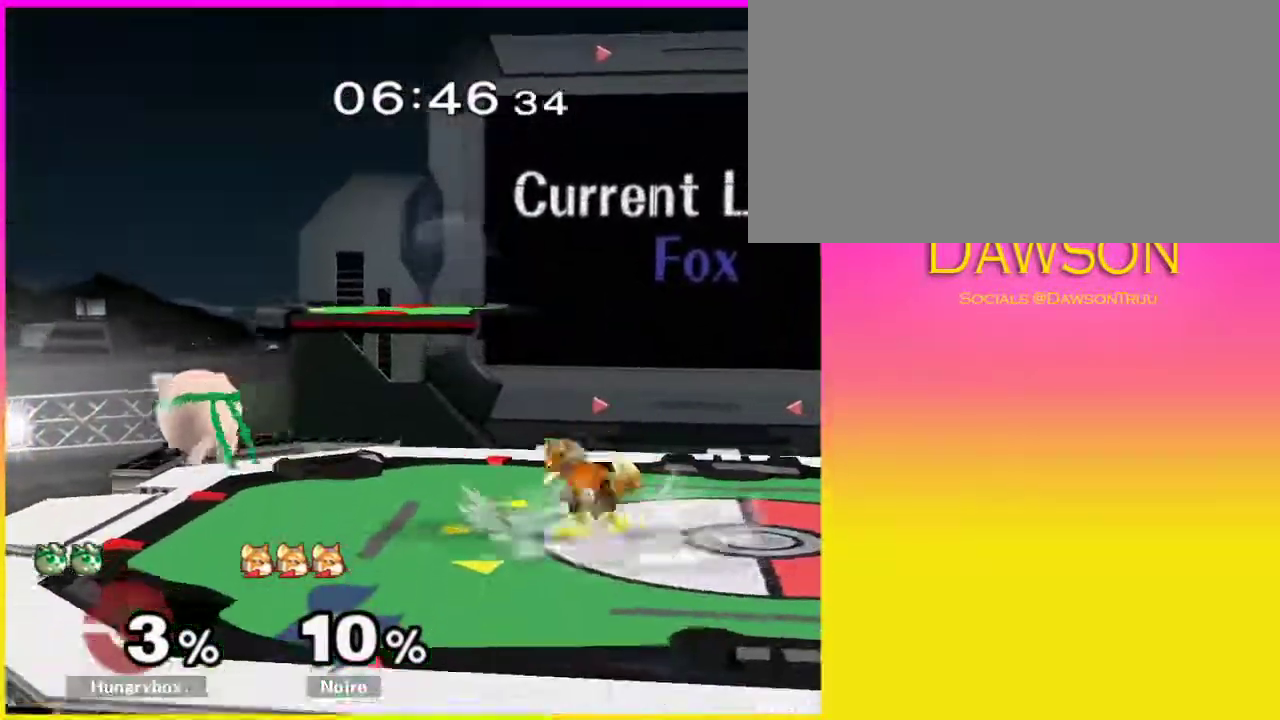
{"dt_ms": 500, "buttons": ["L1"], "left_stick": "right", "right_stick": "center", "events": [[33, "Y", "down"], [67, "A", "down"], [150, "left_stick", "left"], [317, "A", "up"], [317, "Y", "up"], [317, "left_stick", "up-right"], [450, "L1", "down"], [450, "left_stick", "right"]]}
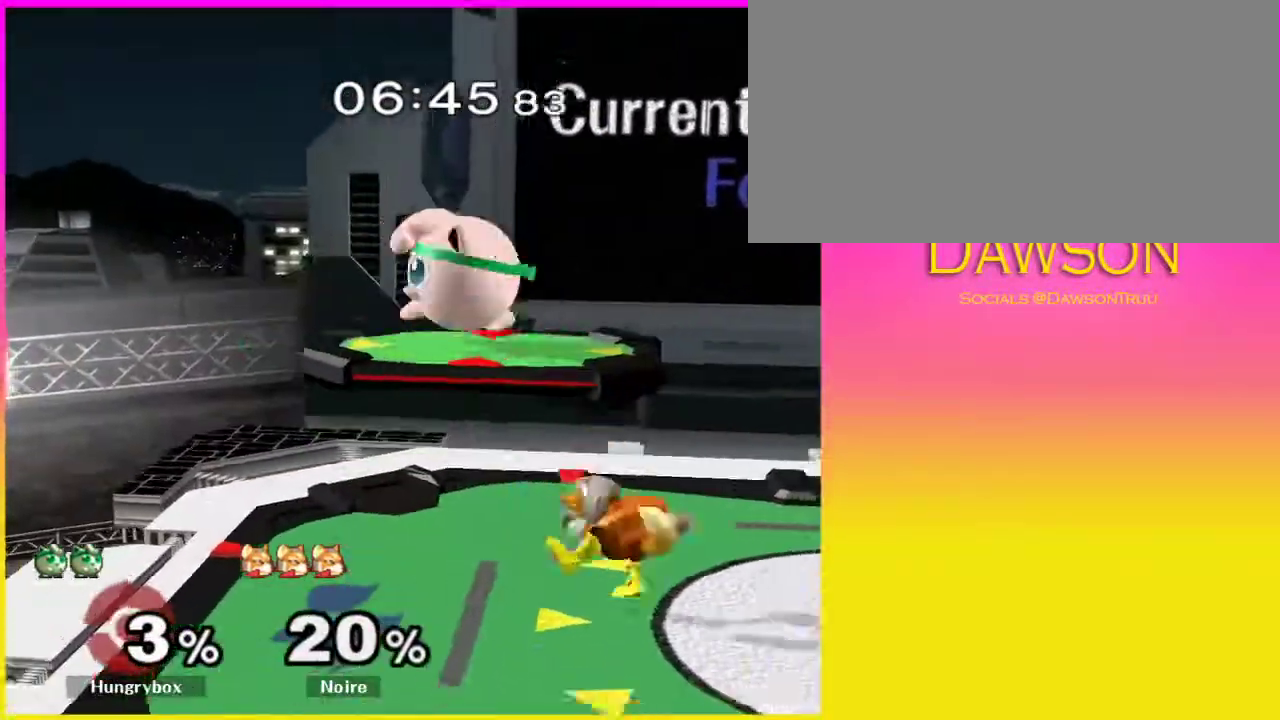
{"dt_ms": 500, "buttons": ["L1"], "left_stick": "right", "right_stick": "center", "events": []}
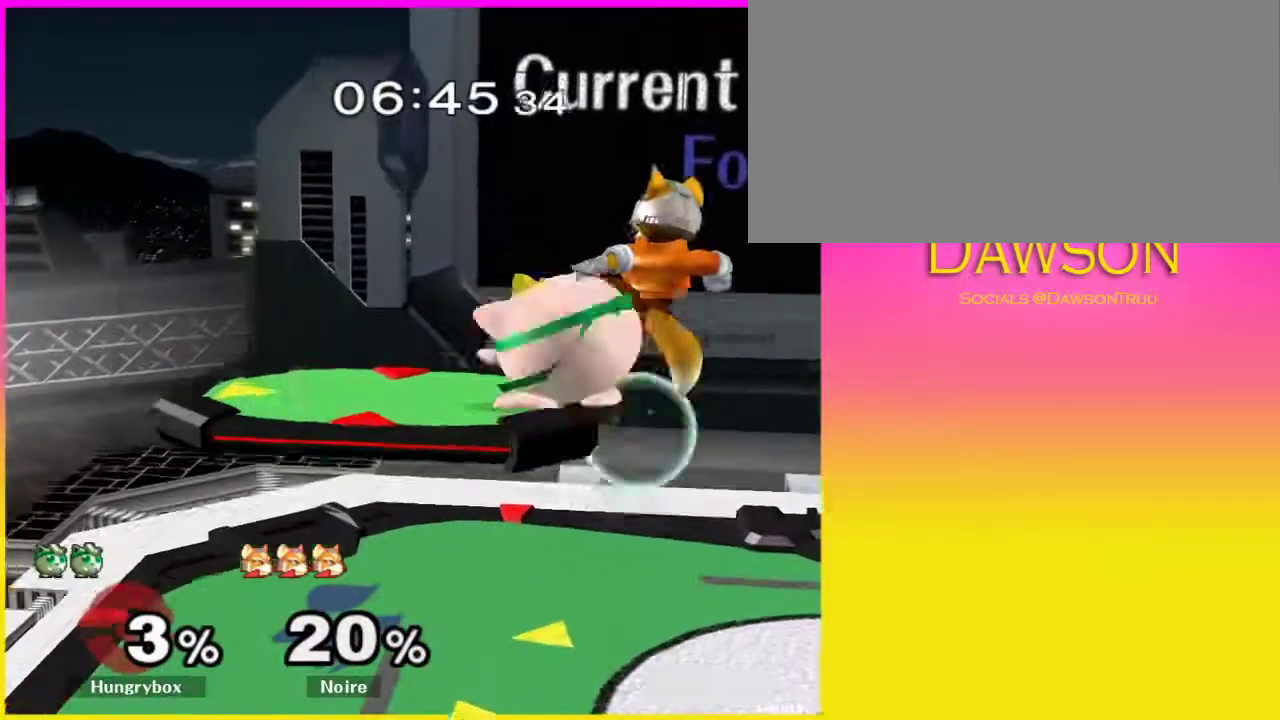
{"dt_ms": 500, "buttons": [], "left_stick": "down-right", "right_stick": "center", "events": [[167, "left_stick", "down-right"], [283, "left_stick", "right"], [317, "right_stick", "up"], [367, "L1", "up"], [383, "right_stick", "center"], [400, "left_stick", "down-right"]]}
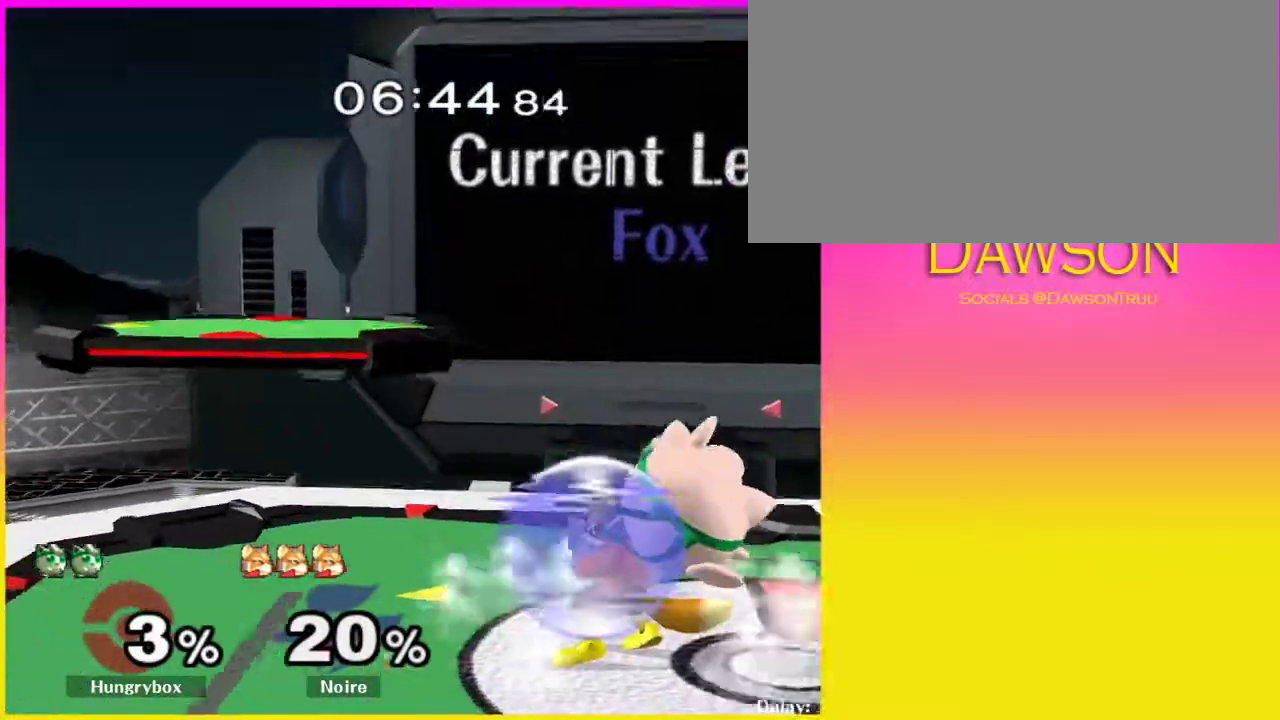
{"dt_ms": 500, "buttons": ["A"], "left_stick": "up", "right_stick": "center", "events": [[33, "left_stick", "left"], [50, "L1", "down"], [167, "L1", "up"], [233, "left_stick", "up"], [317, "A", "down"], [383, "A", "up"], [450, "A", "down"]]}
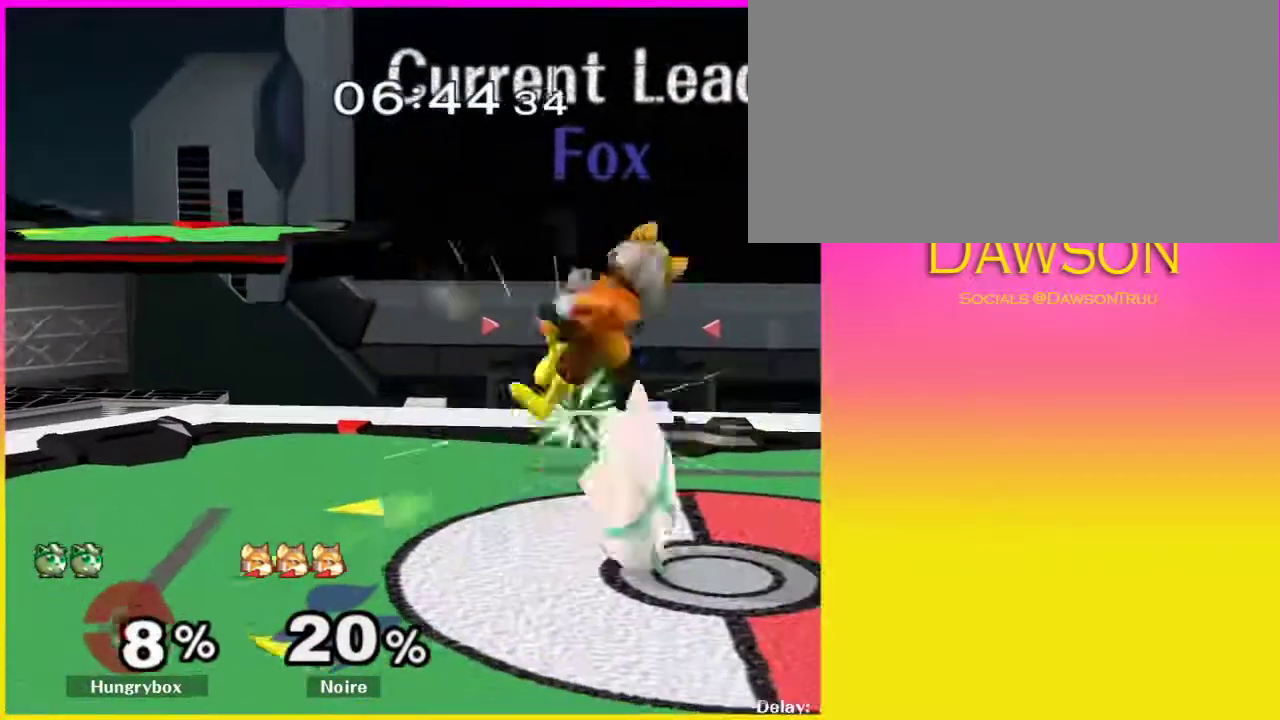
{"dt_ms": 500, "buttons": ["A", "R1"], "left_stick": "up", "right_stick": "center", "events": [[67, "A", "up"], [100, "R1", "down"], [450, "A", "down"]]}
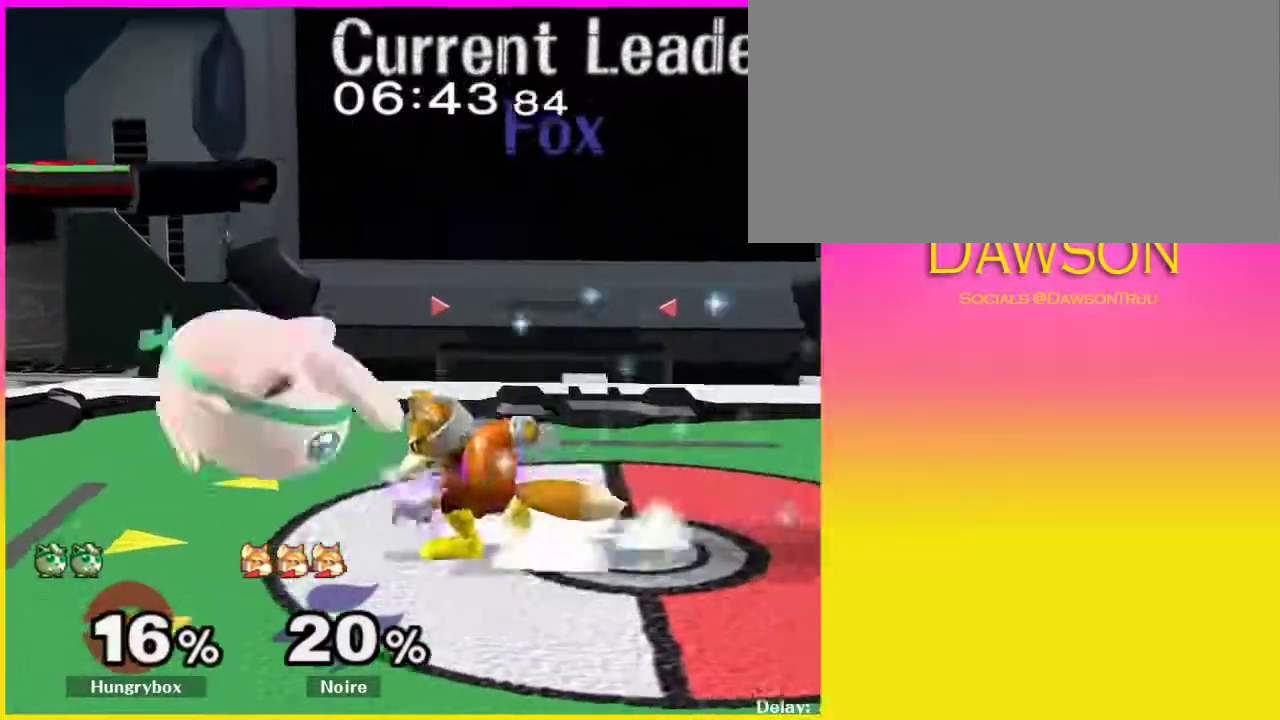
{"dt_ms": 500, "buttons": ["R1"], "left_stick": "center", "right_stick": "center", "events": [[67, "left_stick", "center"], [83, "A", "up"]]}
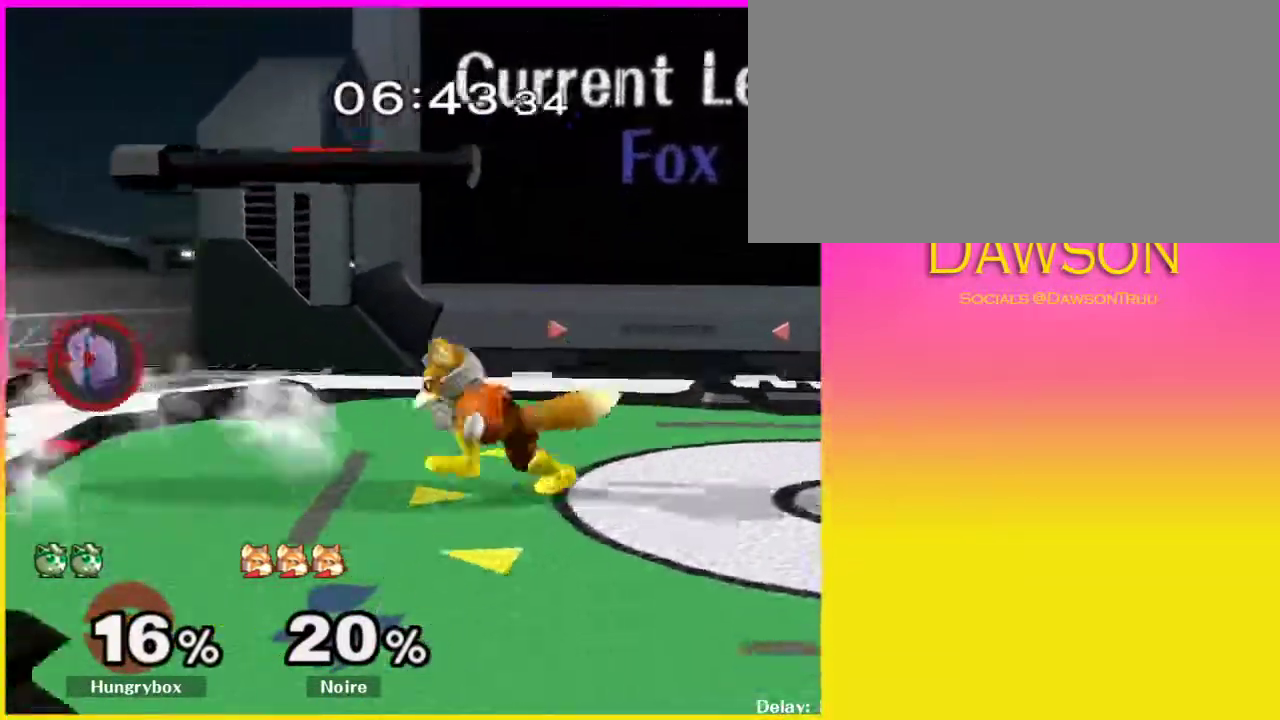
{"dt_ms": 500, "buttons": ["R1"], "left_stick": "center", "right_stick": "center", "events": []}
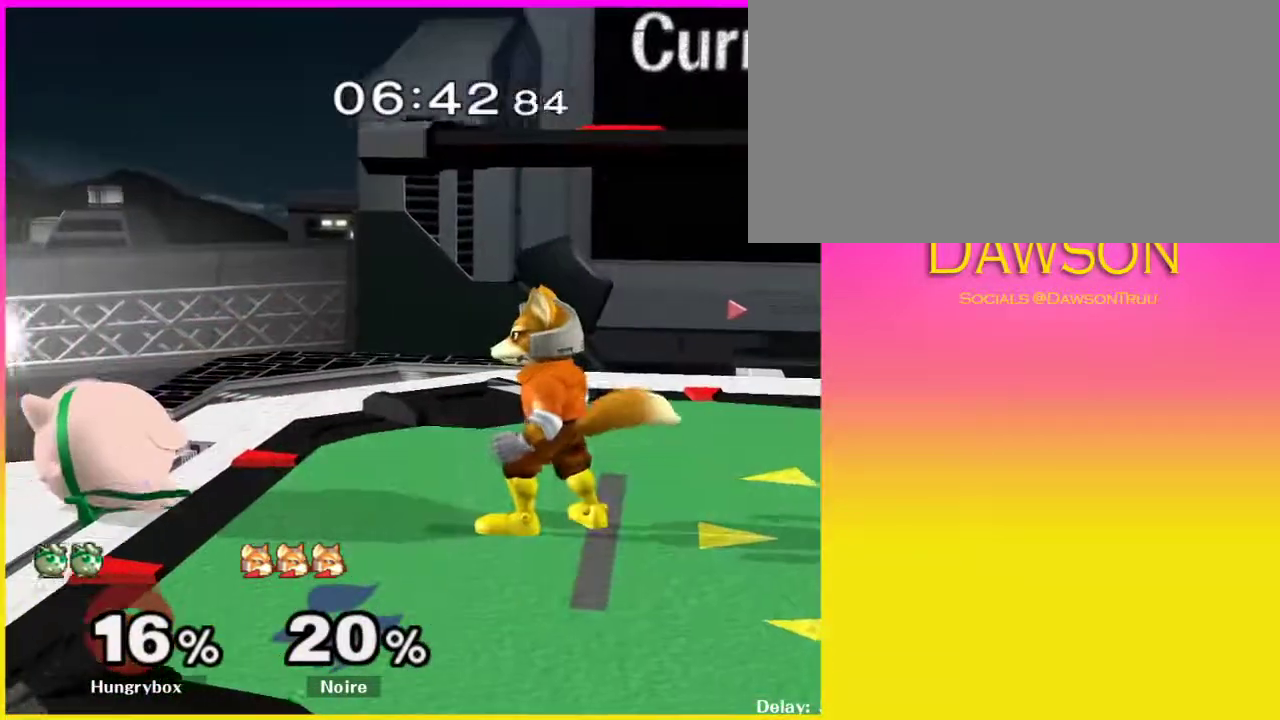
{"dt_ms": 500, "buttons": [], "left_stick": "center", "right_stick": "center"}
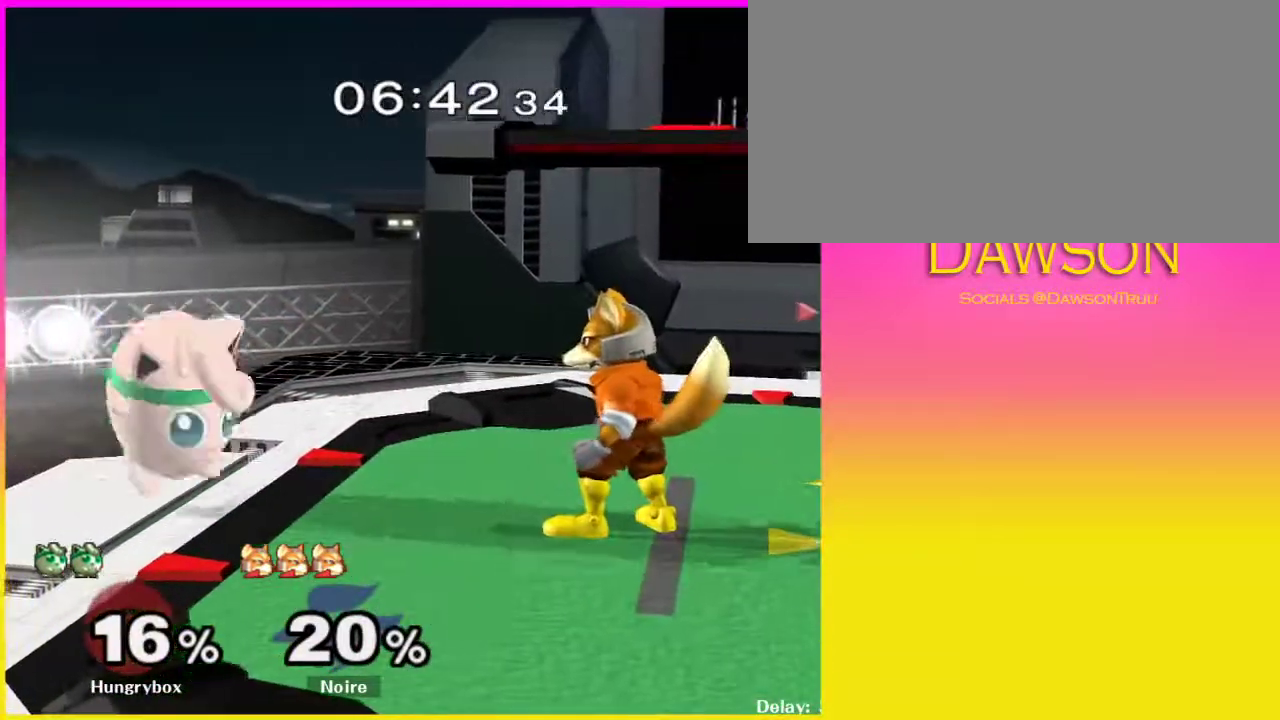
{"dt_ms": 500, "buttons": ["Y", "R1"], "left_stick": "down", "right_stick": "center", "events": [[50, "left_stick", "down"], [333, "R1", "down"], [500, "Y", "down"]]}
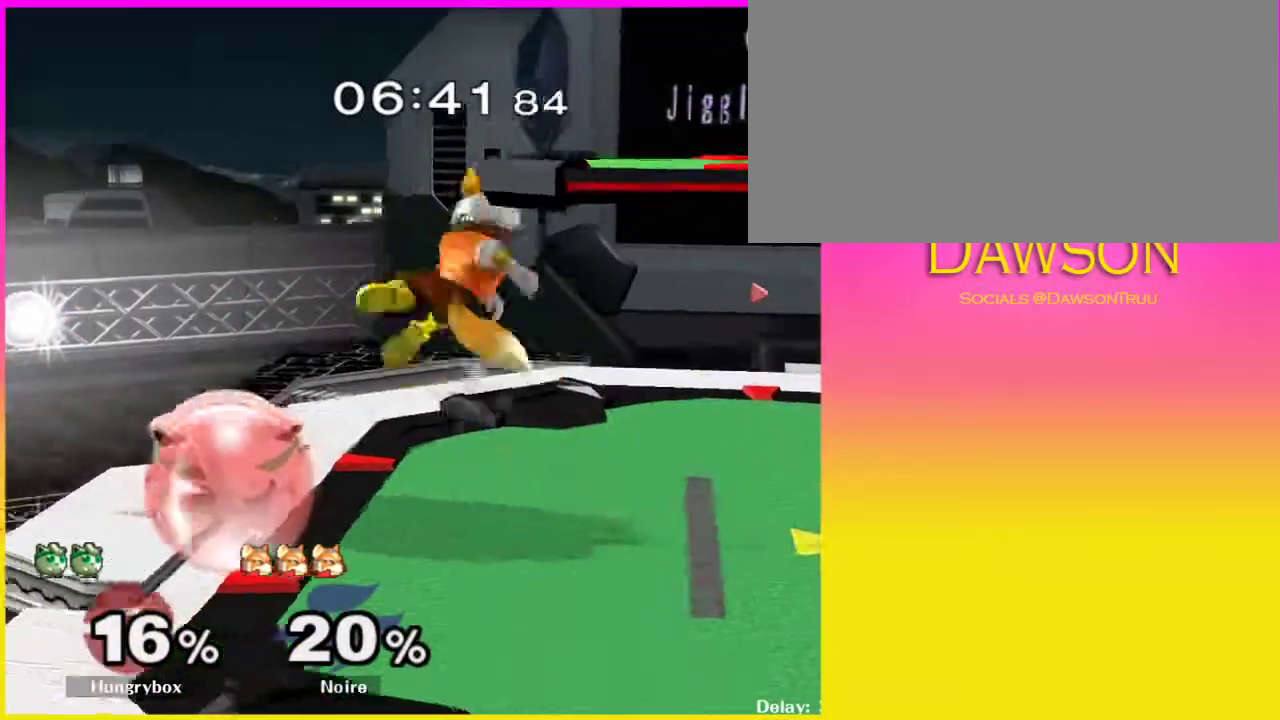
{"dt_ms": 500, "buttons": ["Y", "L1", "R1"], "left_stick": "down", "right_stick": "center", "events": [[183, "L1", "down"], [350, "A", "down"], [483, "A", "up"]]}
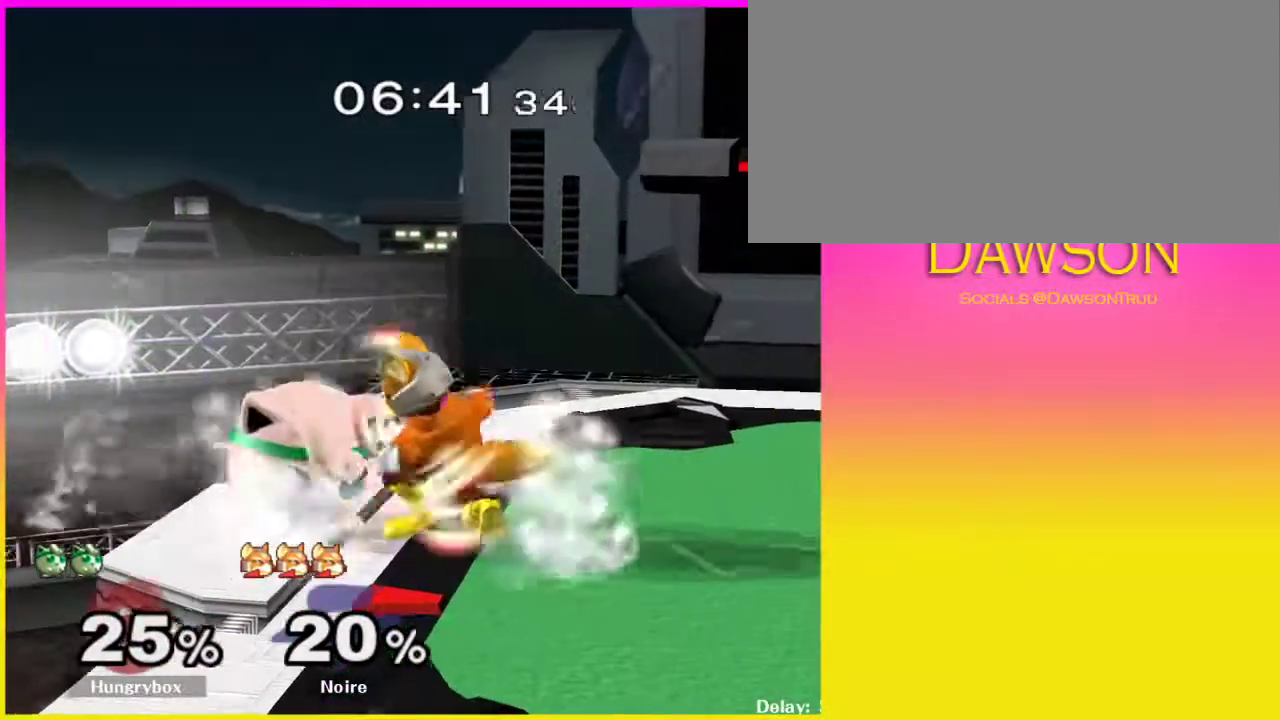
{"dt_ms": 500, "buttons": [], "left_stick": "center", "right_stick": "center"}
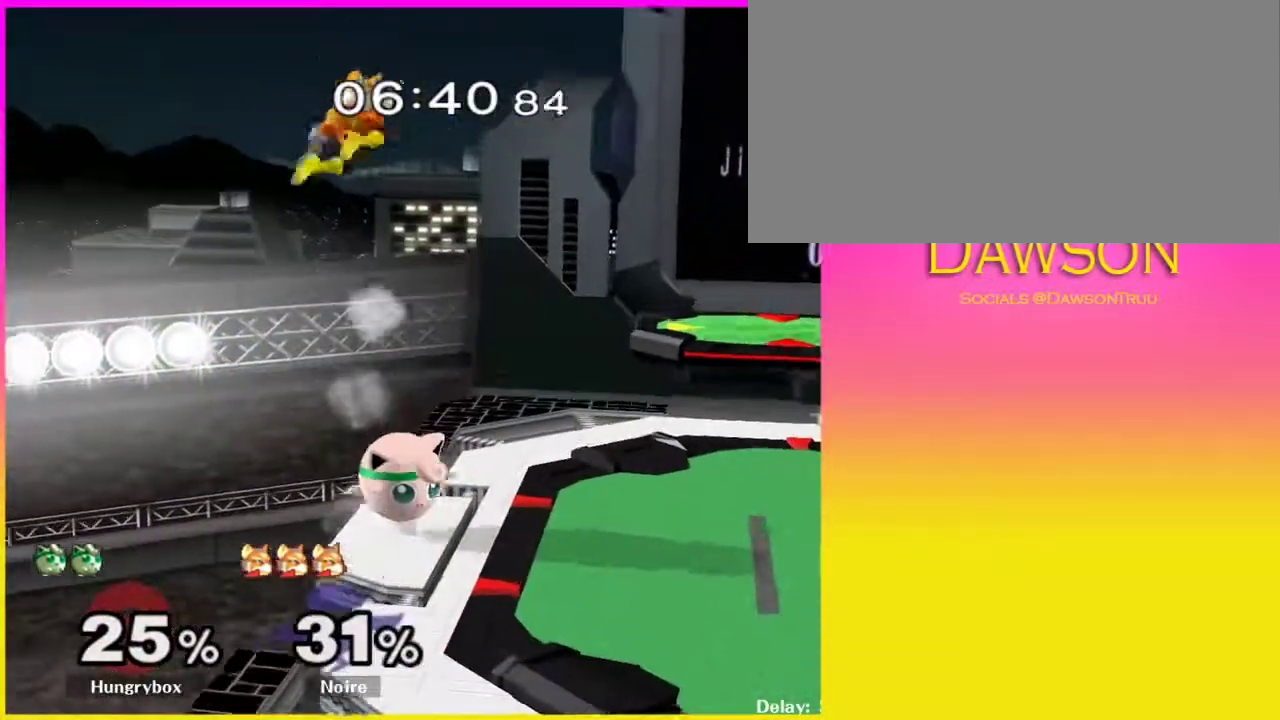
{"dt_ms": 500, "buttons": [], "left_stick": "down", "right_stick": "center", "events": [[167, "Y", "down"], [267, "Y", "up"], [333, "Y", "down"], [417, "left_stick", "down"], [433, "Y", "up"]]}
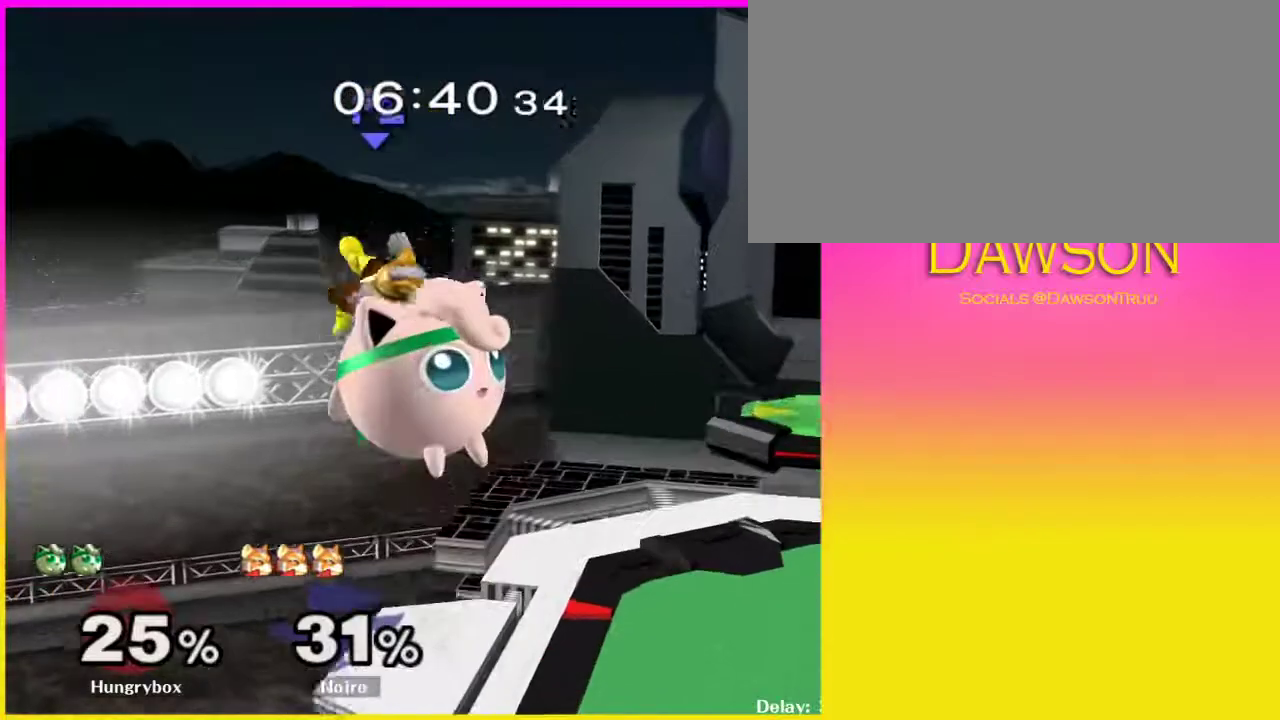
{"dt_ms": 1000, "buttons": [], "left_stick": "left", "right_stick": "center"}
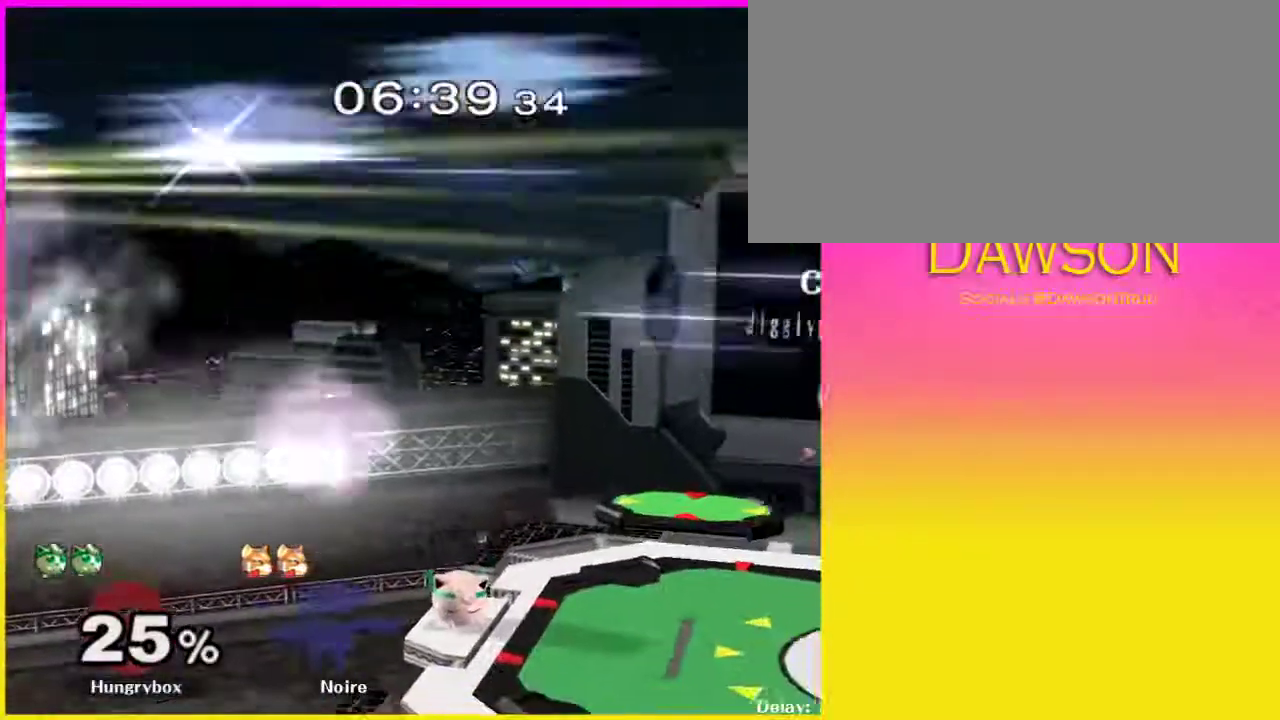
{"dt_ms": 500, "buttons": [], "left_stick": "left", "right_stick": "center", "events": []}
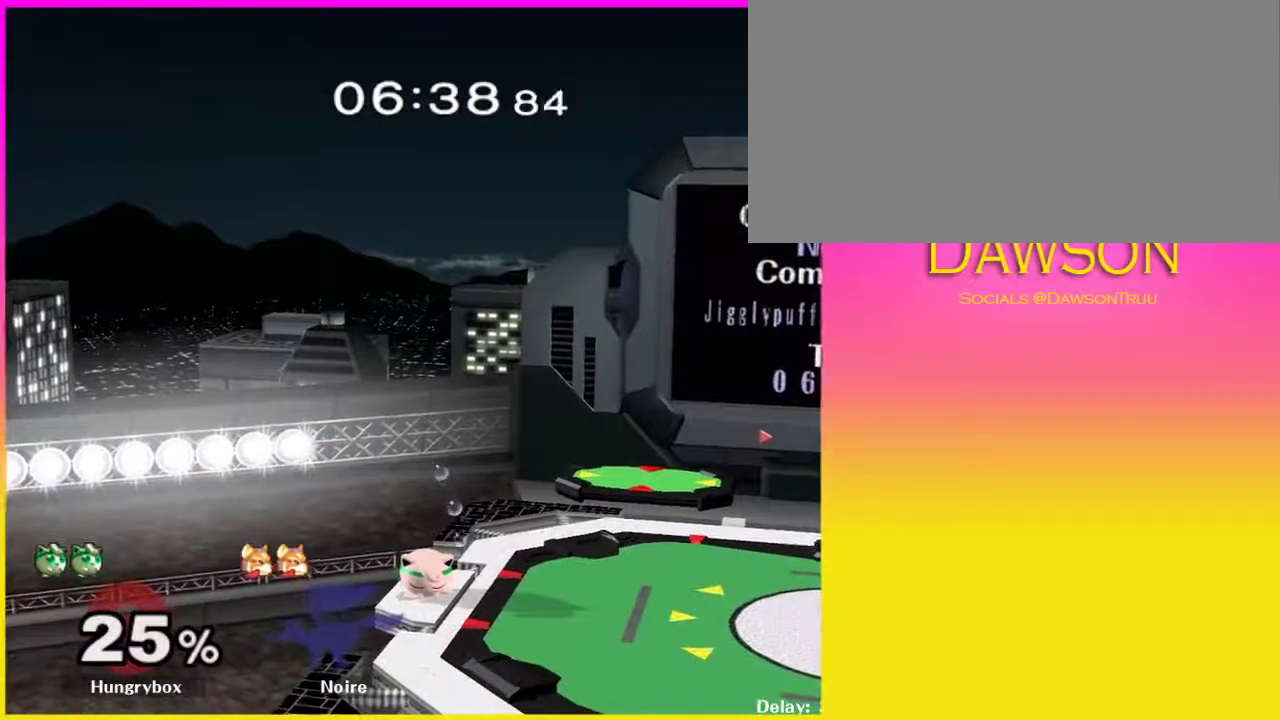
{"dt_ms": 500, "buttons": ["Y", "R1"], "left_stick": "left", "right_stick": "left", "events": [[117, "left_stick", "down-left"], [150, "right_stick", "left"], [183, "R1", "down"], [300, "left_stick", "left"], [500, "Y", "down"]]}
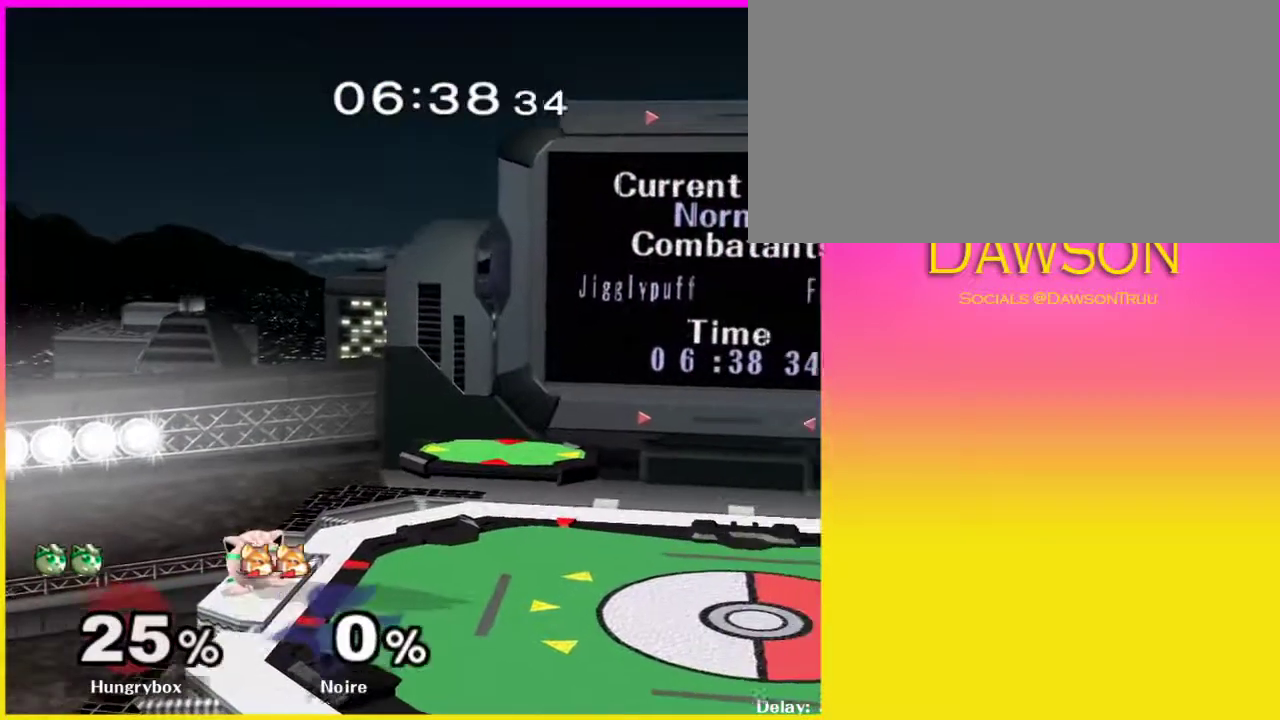
{"dt_ms": 500, "buttons": ["Y", "R1"], "left_stick": "left", "right_stick": "left", "events": []}
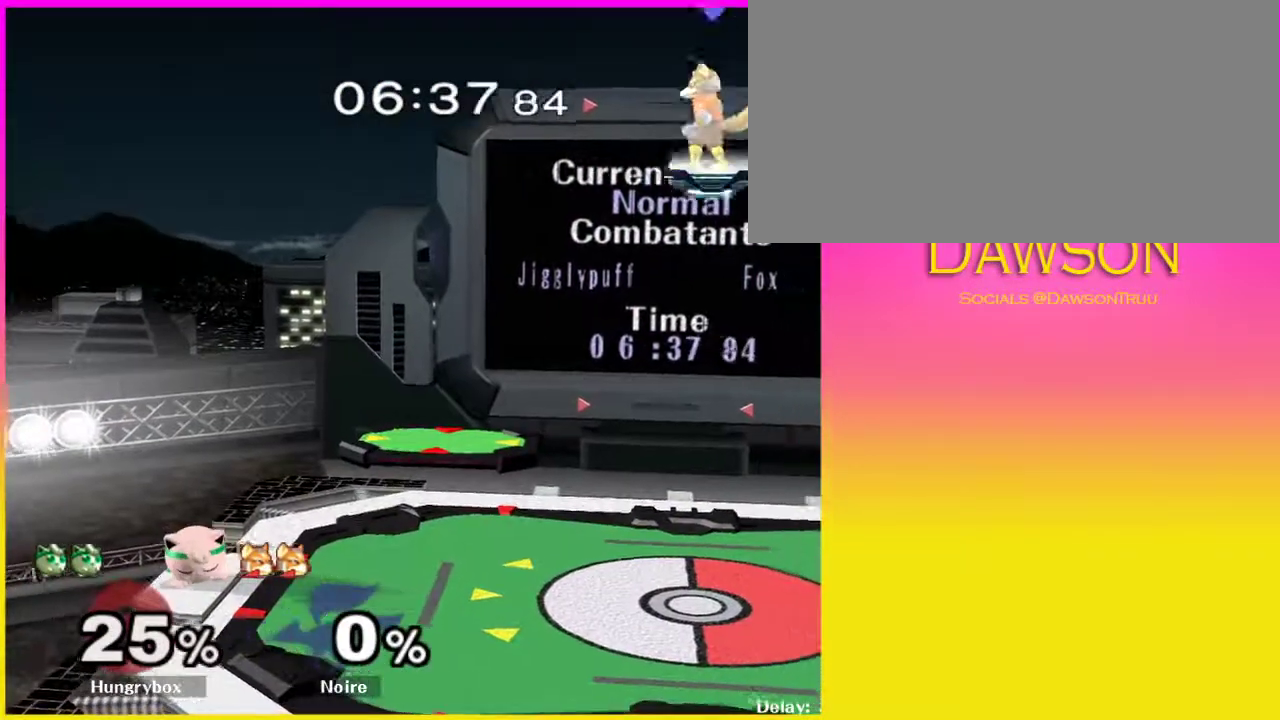
{"dt_ms": 500, "buttons": ["R1"], "left_stick": "left", "right_stick": "down-left", "events": [[250, "left_stick", "down-left"], [267, "right_stick", "down-left"], [283, "Y", "up"], [350, "left_stick", "left"]]}
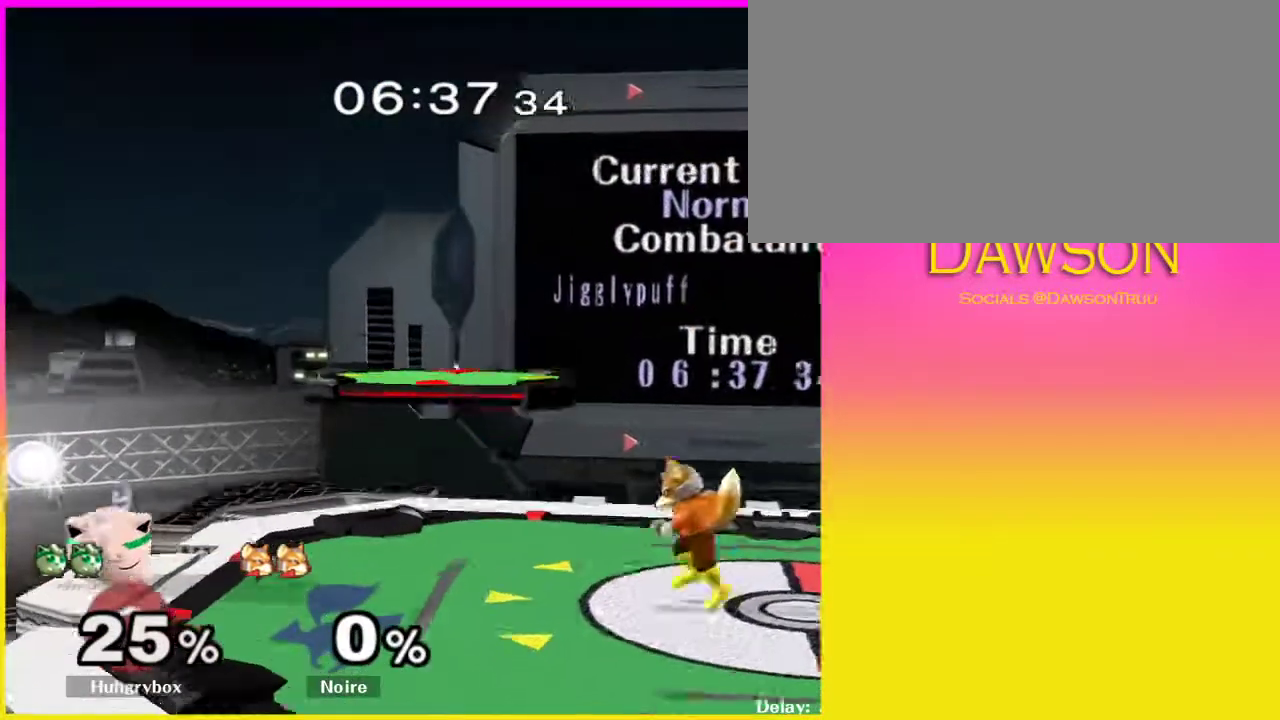
{"dt_ms": 500, "buttons": ["R1"], "left_stick": "left", "right_stick": "down-left", "events": []}